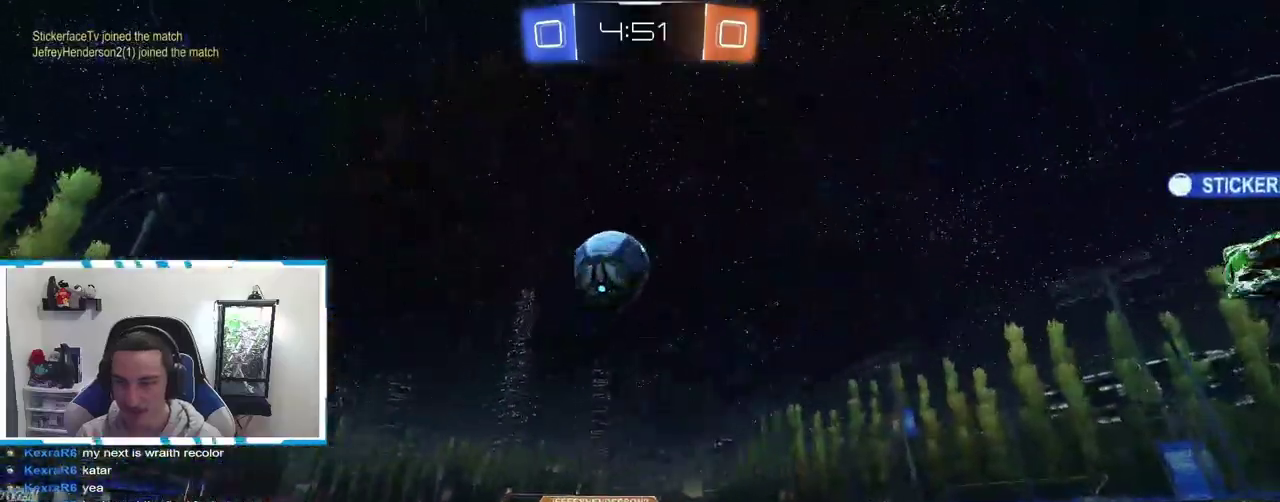
Gameplay with a controller (Xbox layout); each line is a JSON object with the inputs held at the frame after it. "events" lists button and stick changes between this image and that frame as [ms after this image, input, new state], when the widget could be followed in between. Not read: SELECT.
{"buttons": ["B"], "left_stick": "center", "right_stick": "center", "events": [[50, "R2", "up"], [167, "left_stick", "down"], [184, "A", "down"], [284, "left_stick", "down-left"], [317, "B", "down"], [450, "A", "up"], [450, "left_stick", "center"]]}
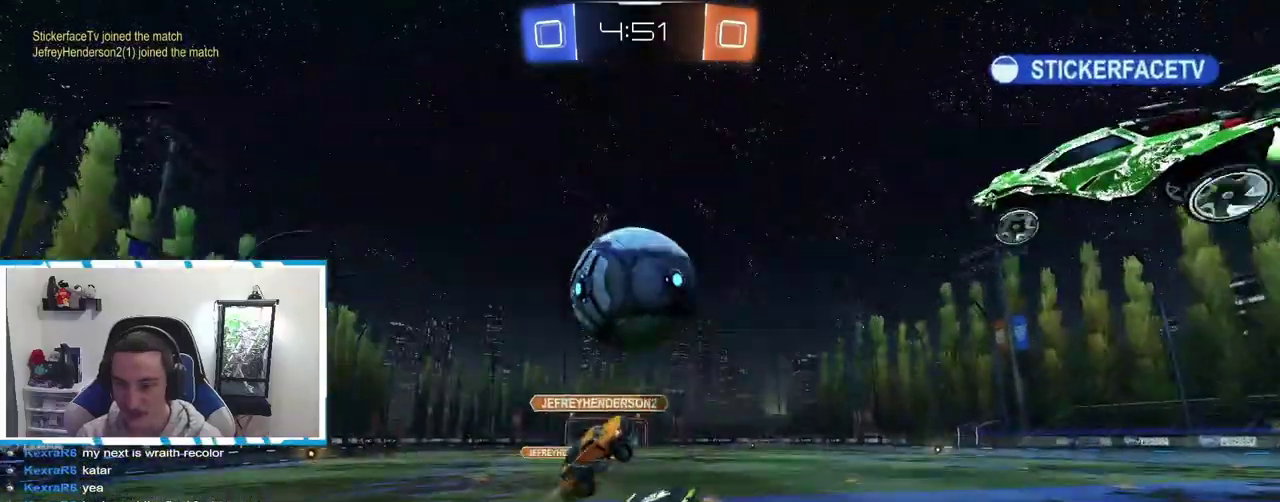
{"buttons": [], "left_stick": "up-left", "right_stick": "center", "events": [[34, "A", "down"], [167, "A", "up"], [184, "B", "up"], [500, "left_stick", "up-left"]]}
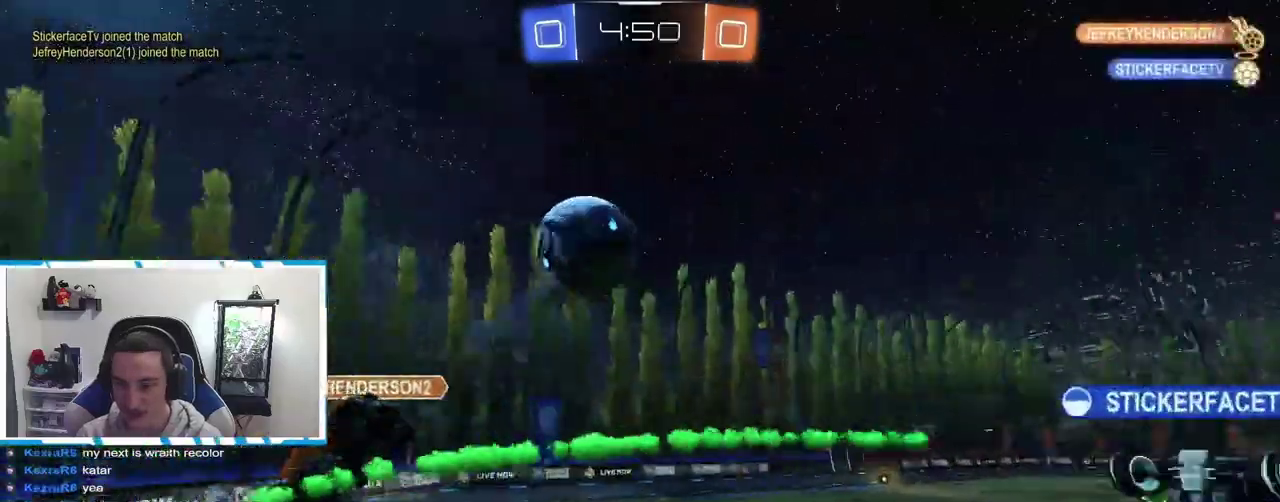
{"buttons": ["R1"], "left_stick": "down-right", "right_stick": "center", "events": [[117, "left_stick", "center"], [134, "R1", "down"], [217, "left_stick", "right"], [317, "R1", "up"], [417, "R1", "down"], [500, "left_stick", "down-right"]]}
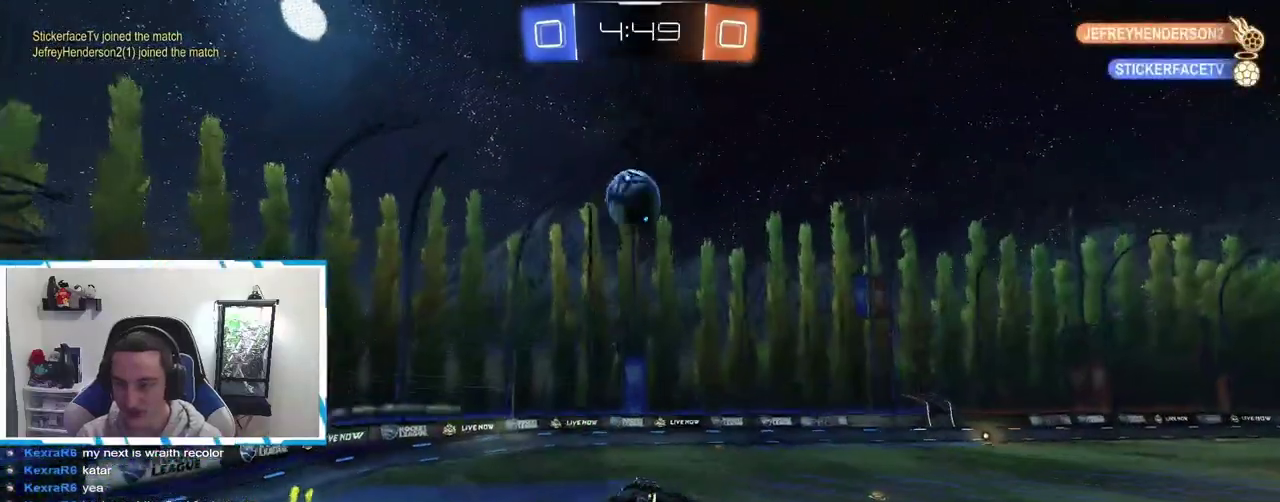
{"buttons": ["B", "X", "R2"], "left_stick": "left", "right_stick": "center", "events": [[17, "R1", "up"], [217, "left_stick", "down"], [300, "R2", "down"], [300, "left_stick", "center"], [350, "X", "down"], [417, "left_stick", "left"], [434, "B", "down"]]}
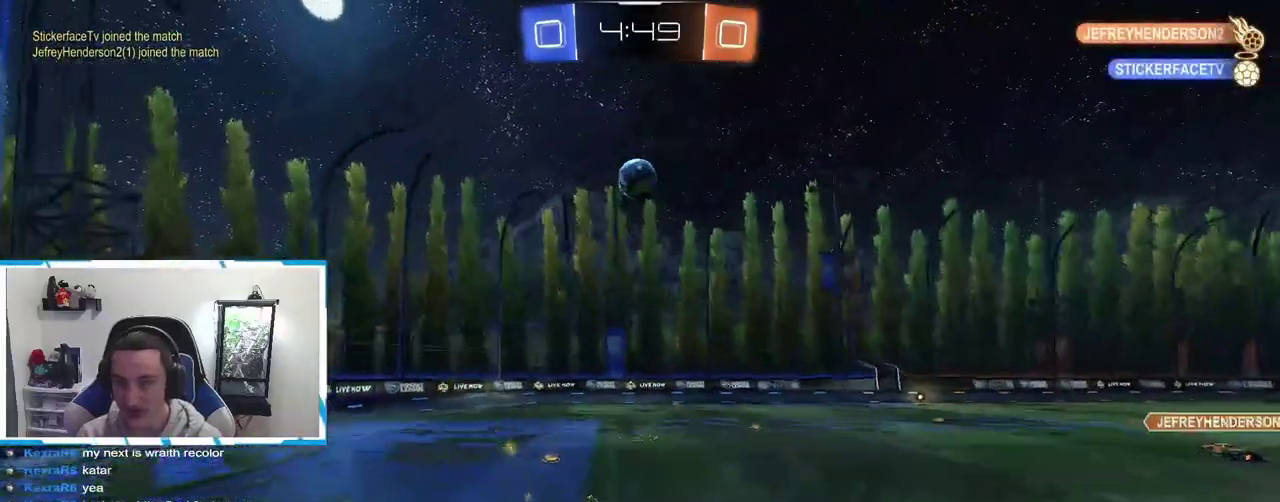
{"buttons": ["B", "R2"], "left_stick": "left", "right_stick": "center", "events": [[34, "X", "up"], [67, "left_stick", "center"], [350, "left_stick", "left"]]}
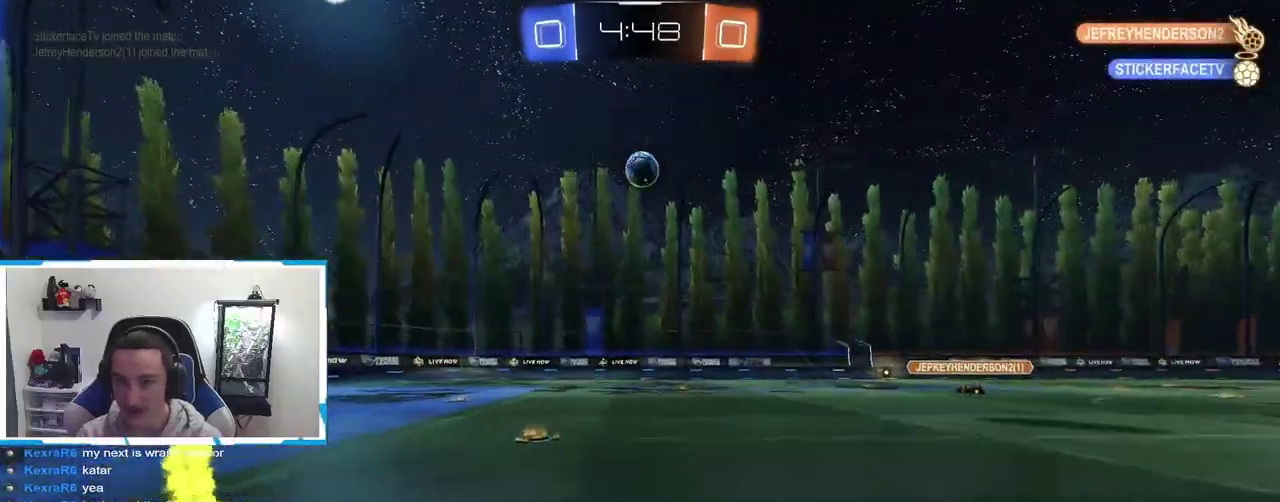
{"buttons": ["R2"], "left_stick": "left", "right_stick": "center", "events": [[500, "B", "up"]]}
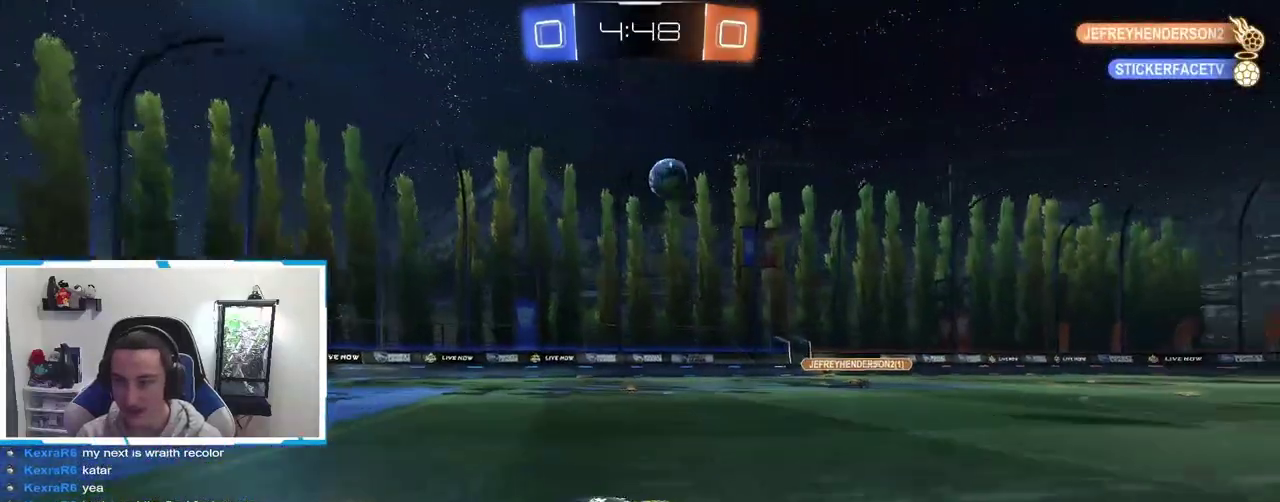
{"buttons": [], "left_stick": "center", "right_stick": "center", "events": [[84, "left_stick", "center"], [117, "L1", "down"], [250, "R2", "up"], [484, "L1", "up"]]}
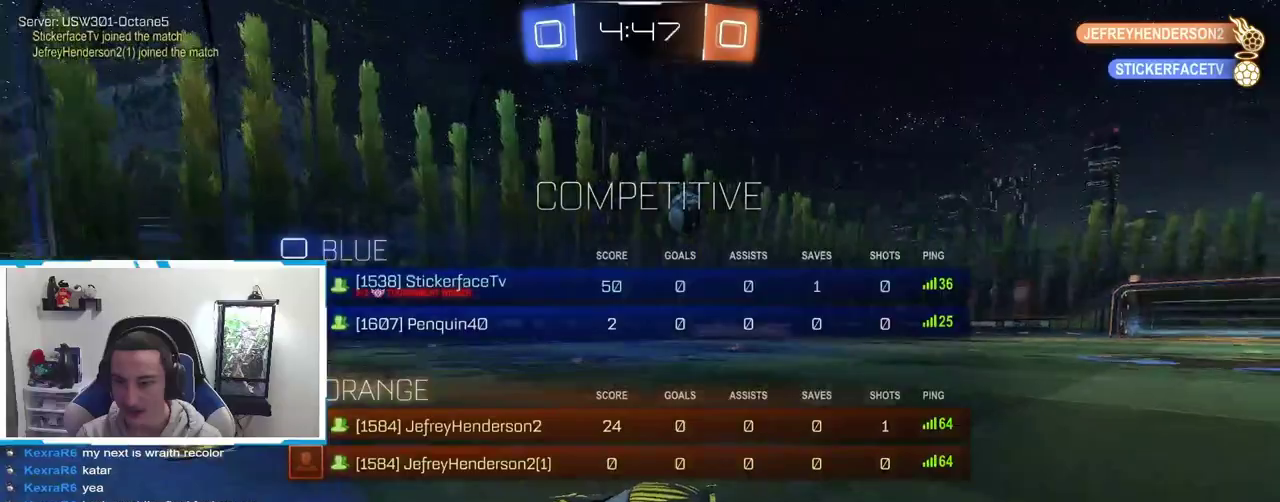
{"buttons": ["R2"], "left_stick": "center", "right_stick": "center", "events": [[67, "left_stick", "left"], [100, "R2", "down"], [234, "left_stick", "center"], [367, "left_stick", "right"], [484, "left_stick", "center"]]}
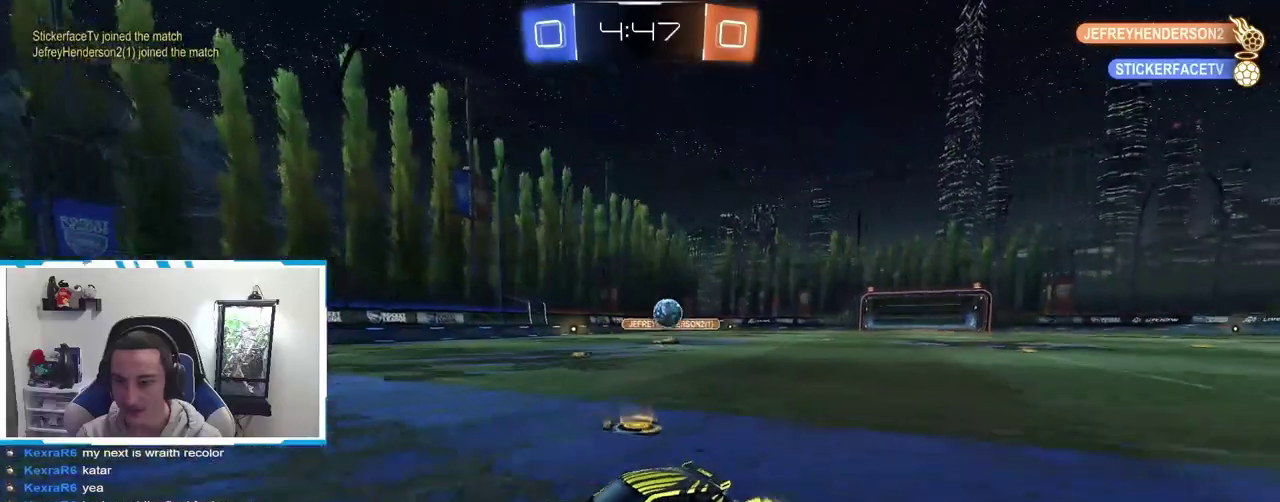
{"buttons": ["R2"], "left_stick": "right", "right_stick": "center", "events": [[100, "left_stick", "right"], [217, "X", "down"], [384, "X", "up"]]}
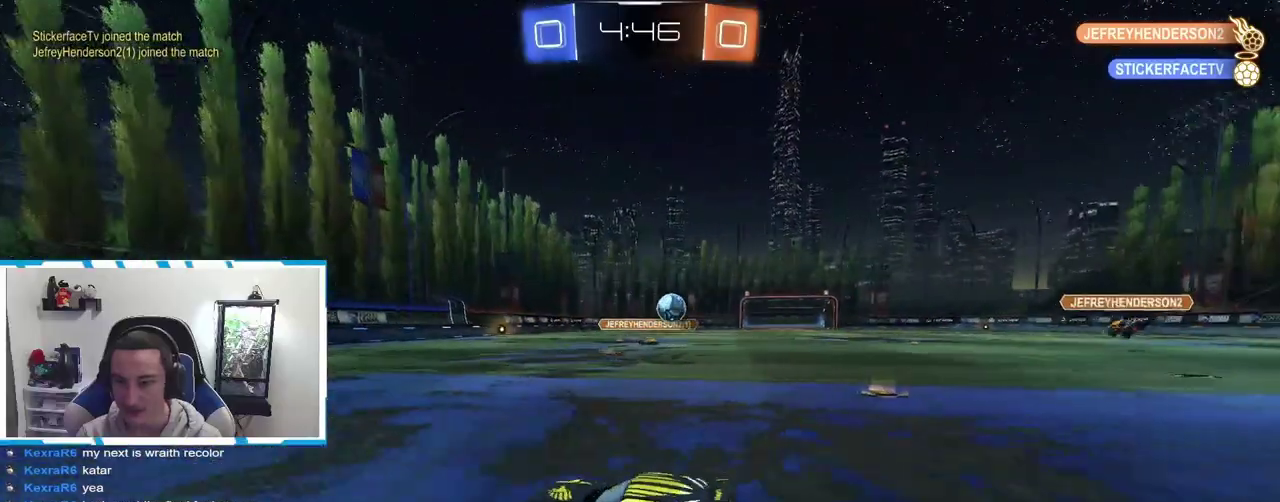
{"buttons": ["R2"], "left_stick": "right", "right_stick": "center", "events": [[117, "X", "down"], [217, "X", "up"]]}
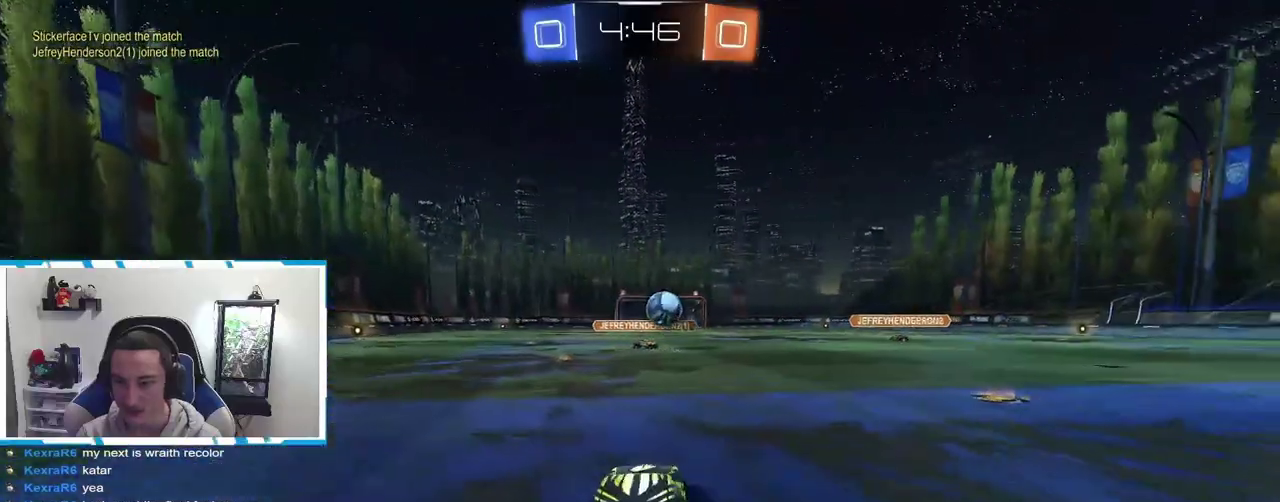
{"buttons": ["A", "B", "R2"], "left_stick": "down-left", "right_stick": "center", "events": [[100, "B", "down"], [267, "left_stick", "center"], [484, "left_stick", "down-left"], [500, "A", "down"]]}
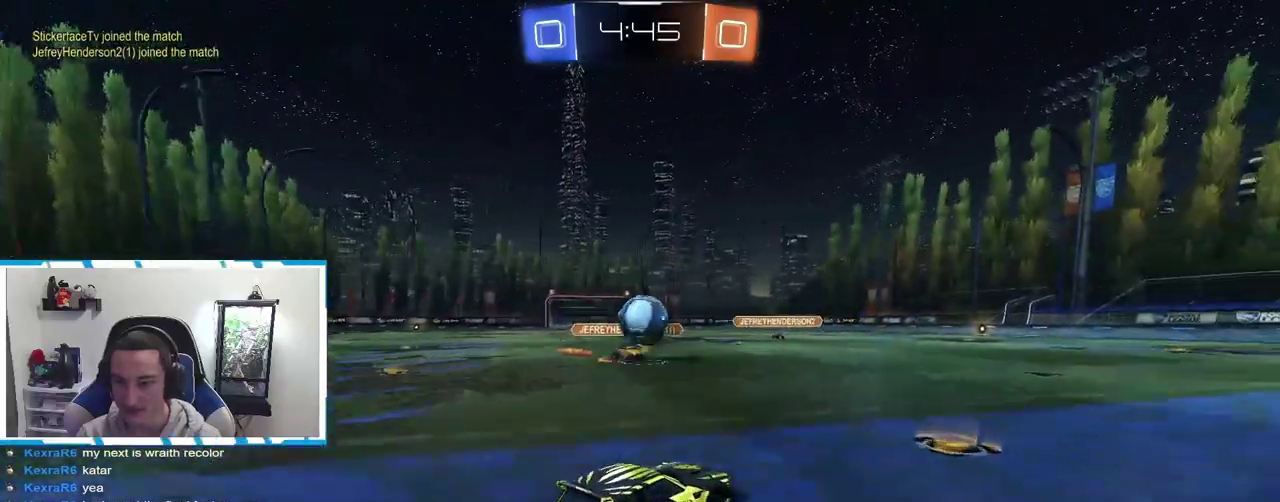
{"buttons": ["A", "B", "R2"], "left_stick": "right", "right_stick": "center", "events": [[84, "left_stick", "down"], [250, "A", "up"], [267, "left_stick", "center"], [350, "left_stick", "right"], [450, "A", "down"]]}
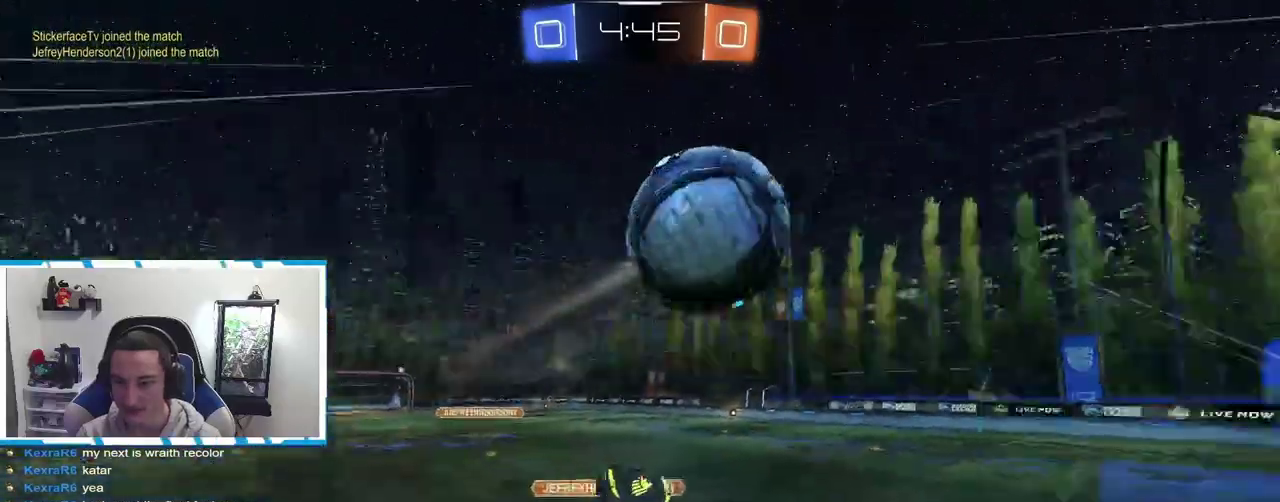
{"buttons": ["R1"], "left_stick": "up", "right_stick": "center", "events": [[34, "R2", "up"], [50, "B", "up"], [67, "A", "up"], [117, "left_stick", "down-left"], [317, "R1", "down"], [384, "left_stick", "left"], [500, "left_stick", "up"]]}
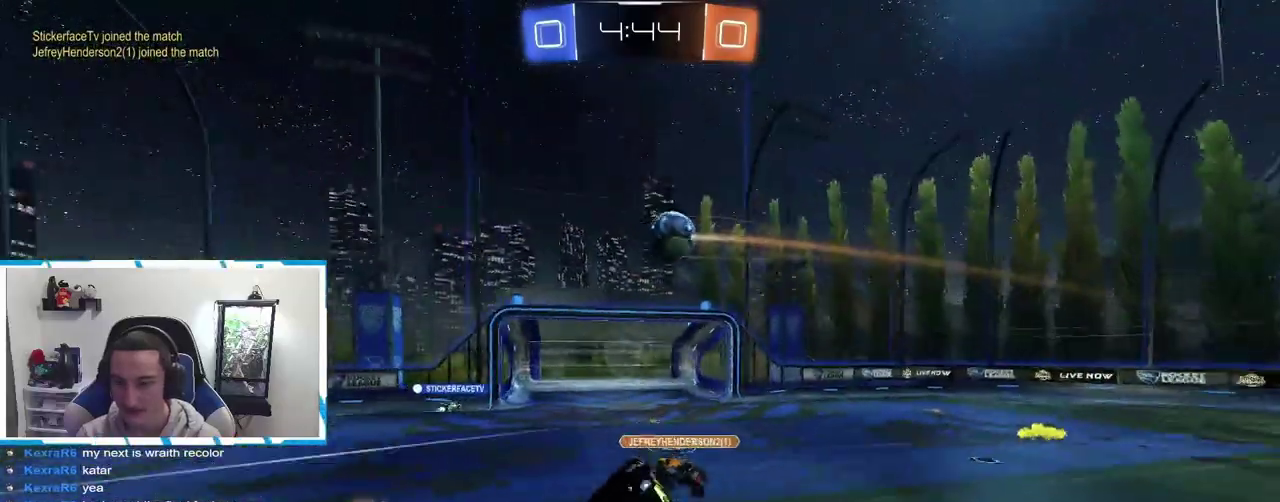
{"buttons": [], "left_stick": "center", "right_stick": "center", "events": [[50, "R1", "up"], [184, "left_stick", "center"], [300, "left_stick", "up"], [484, "left_stick", "center"]]}
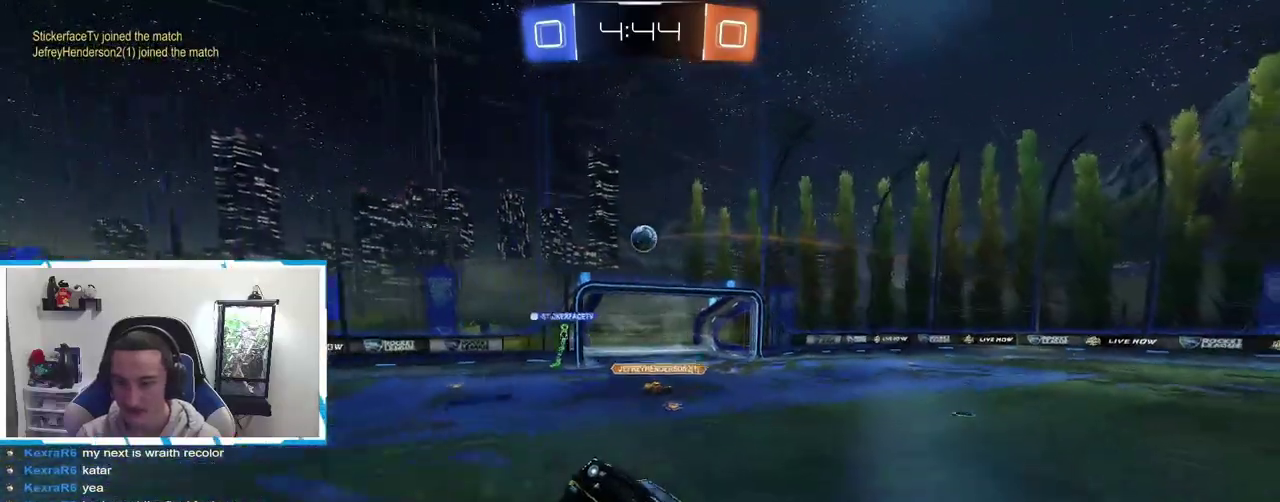
{"buttons": ["R2"], "left_stick": "right", "right_stick": "center", "events": [[67, "R2", "down"], [234, "left_stick", "right"], [350, "left_stick", "up-right"], [450, "left_stick", "right"]]}
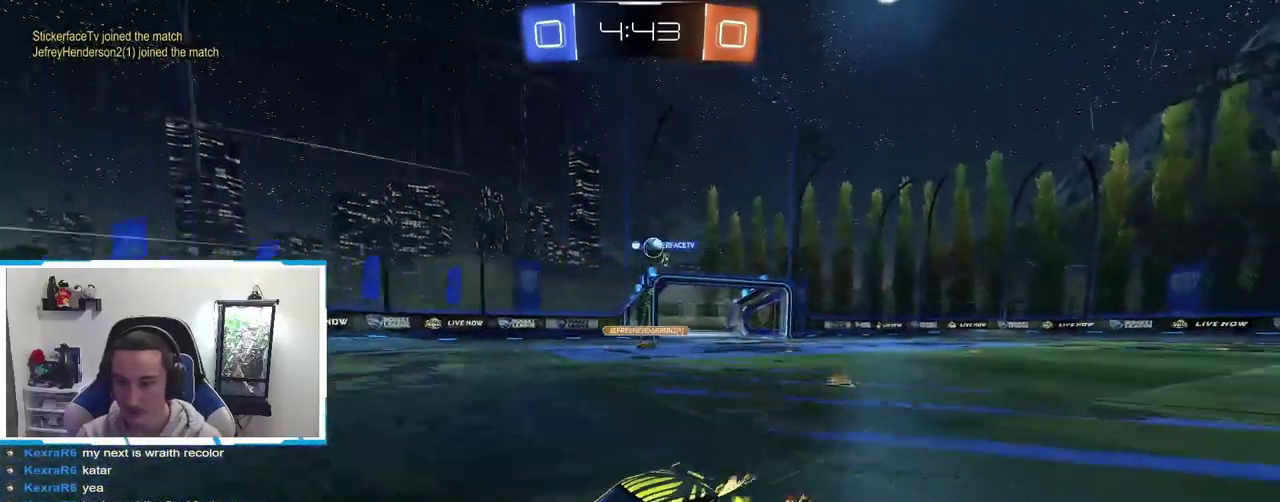
{"buttons": ["R2"], "left_stick": "right", "right_stick": "center", "events": [[34, "X", "down"], [100, "left_stick", "center"], [134, "X", "up"], [150, "left_stick", "left"], [234, "left_stick", "right"], [317, "X", "down"], [417, "X", "up"]]}
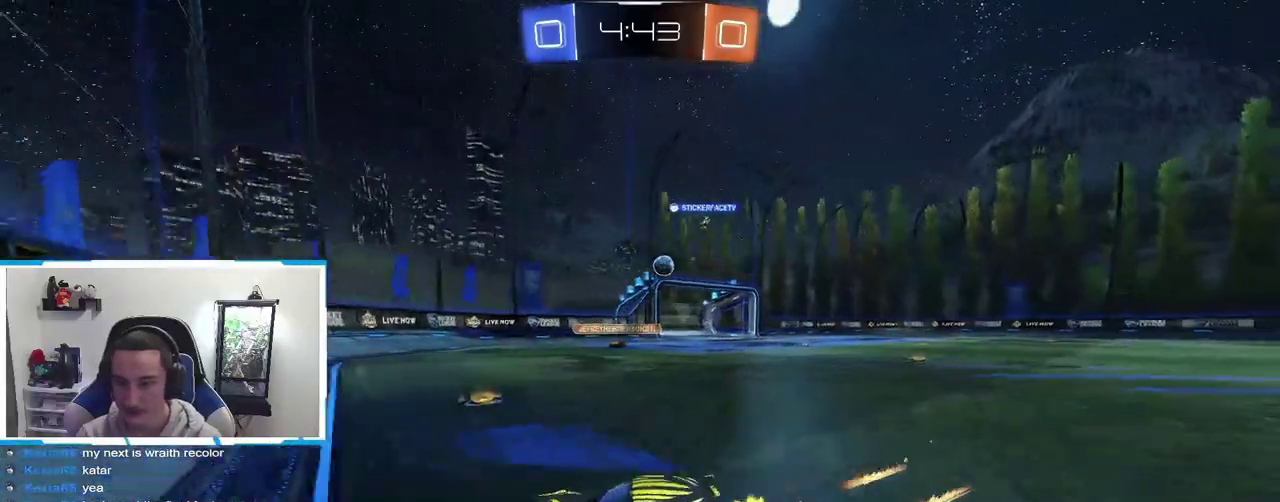
{"buttons": ["R2"], "left_stick": "right", "right_stick": "center", "events": []}
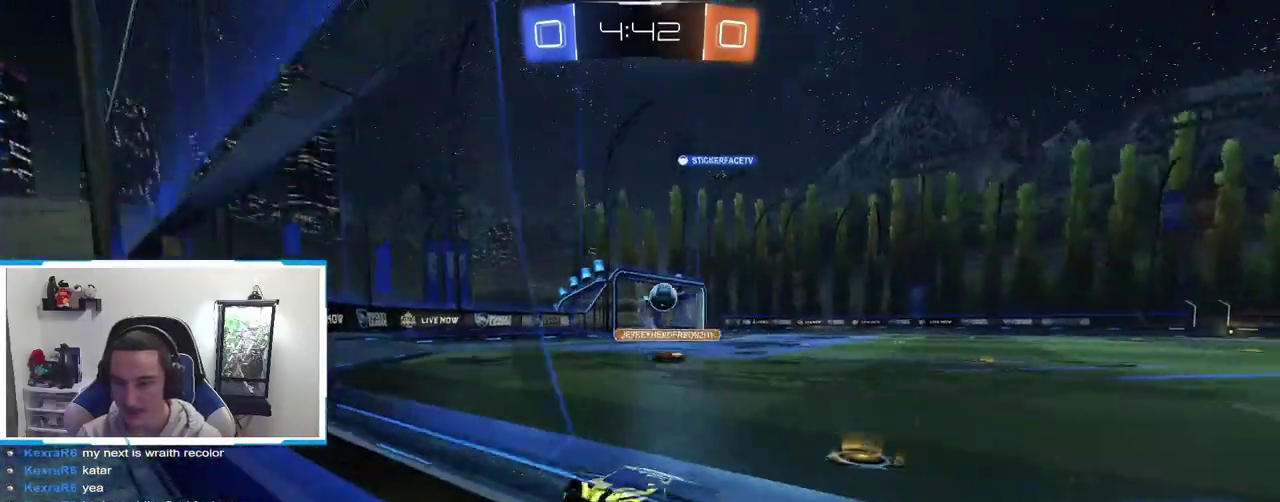
{"buttons": ["R2"], "left_stick": "right", "right_stick": "center", "events": [[317, "left_stick", "center"], [400, "left_stick", "right"]]}
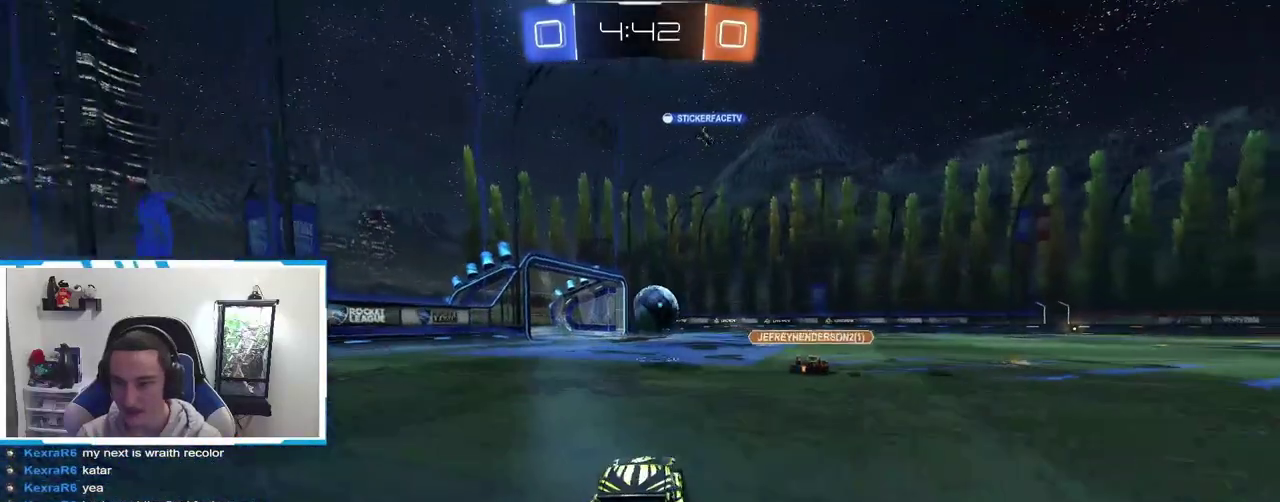
{"buttons": ["R2"], "left_stick": "right", "right_stick": "center", "events": [[17, "R2", "up"], [134, "L2", "down"], [184, "left_stick", "center"], [300, "L2", "up"], [434, "left_stick", "right"], [467, "R2", "down"]]}
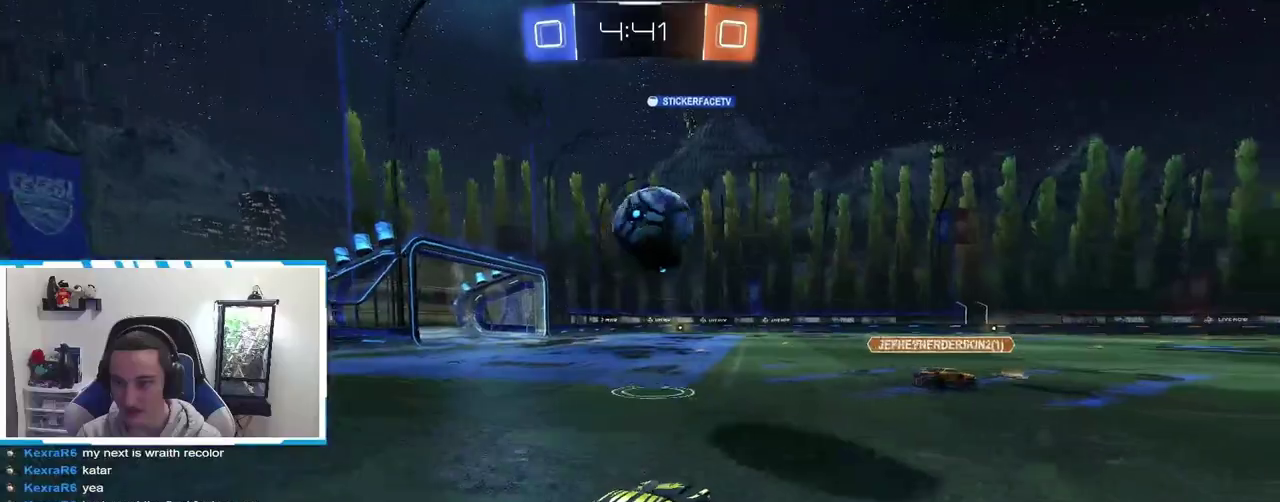
{"buttons": [], "left_stick": "right", "right_stick": "center", "events": [[50, "R2", "up"], [400, "Y", "down"], [467, "Y", "up"]]}
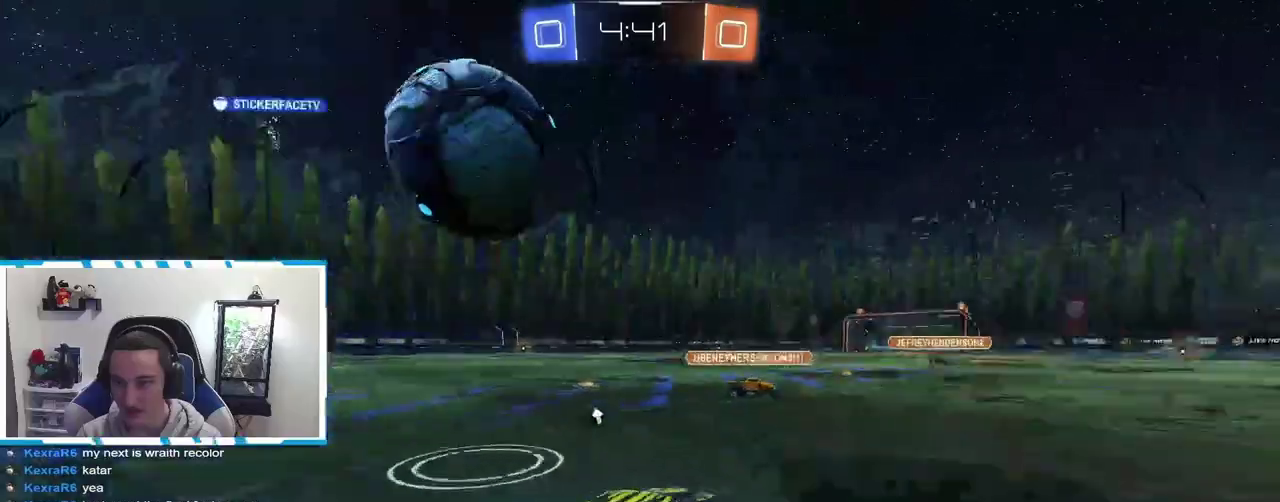
{"buttons": ["R2"], "left_stick": "right", "right_stick": "center", "events": [[134, "left_stick", "center"], [434, "R2", "down"], [484, "left_stick", "right"]]}
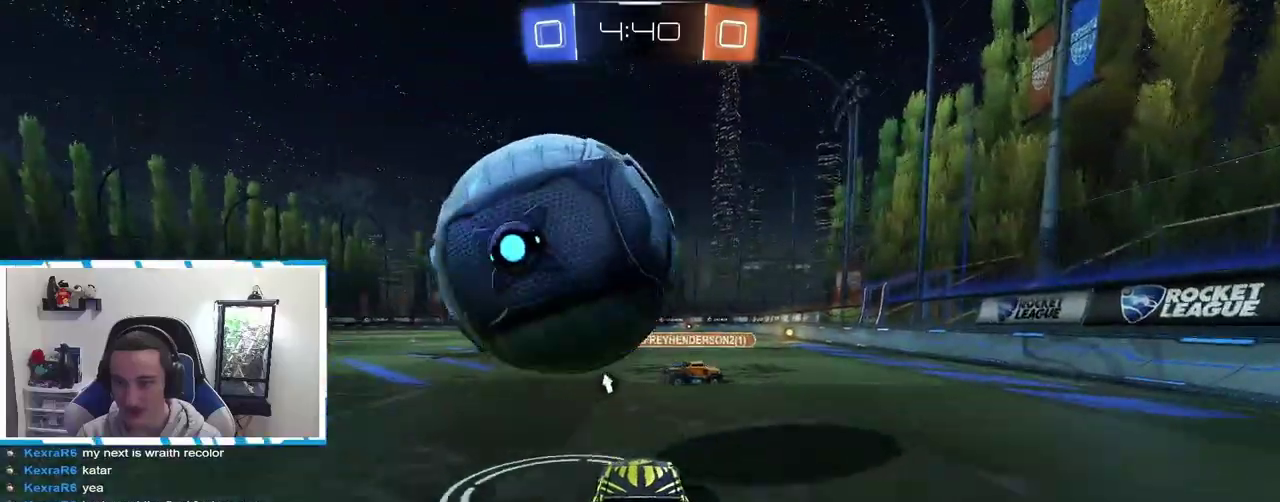
{"buttons": ["B", "R2"], "left_stick": "left", "right_stick": "center", "events": [[50, "B", "down"], [184, "left_stick", "center"], [400, "left_stick", "left"]]}
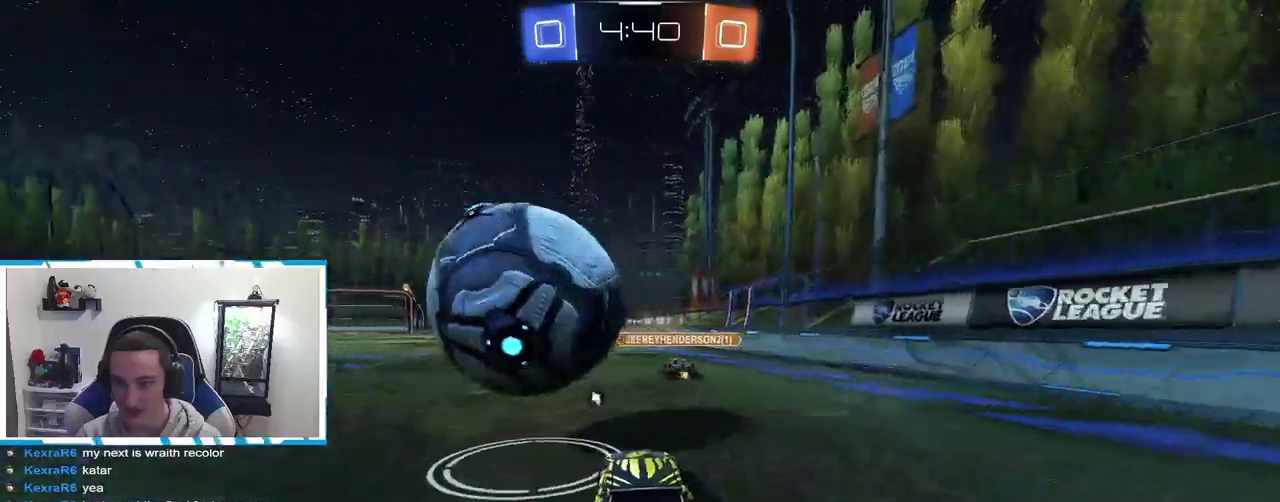
{"buttons": ["B", "R2"], "left_stick": "up-left", "right_stick": "center", "events": [[17, "left_stick", "center"], [100, "left_stick", "left"], [250, "left_stick", "center"], [317, "left_stick", "right"], [367, "A", "down"], [467, "A", "up"], [484, "left_stick", "up-left"]]}